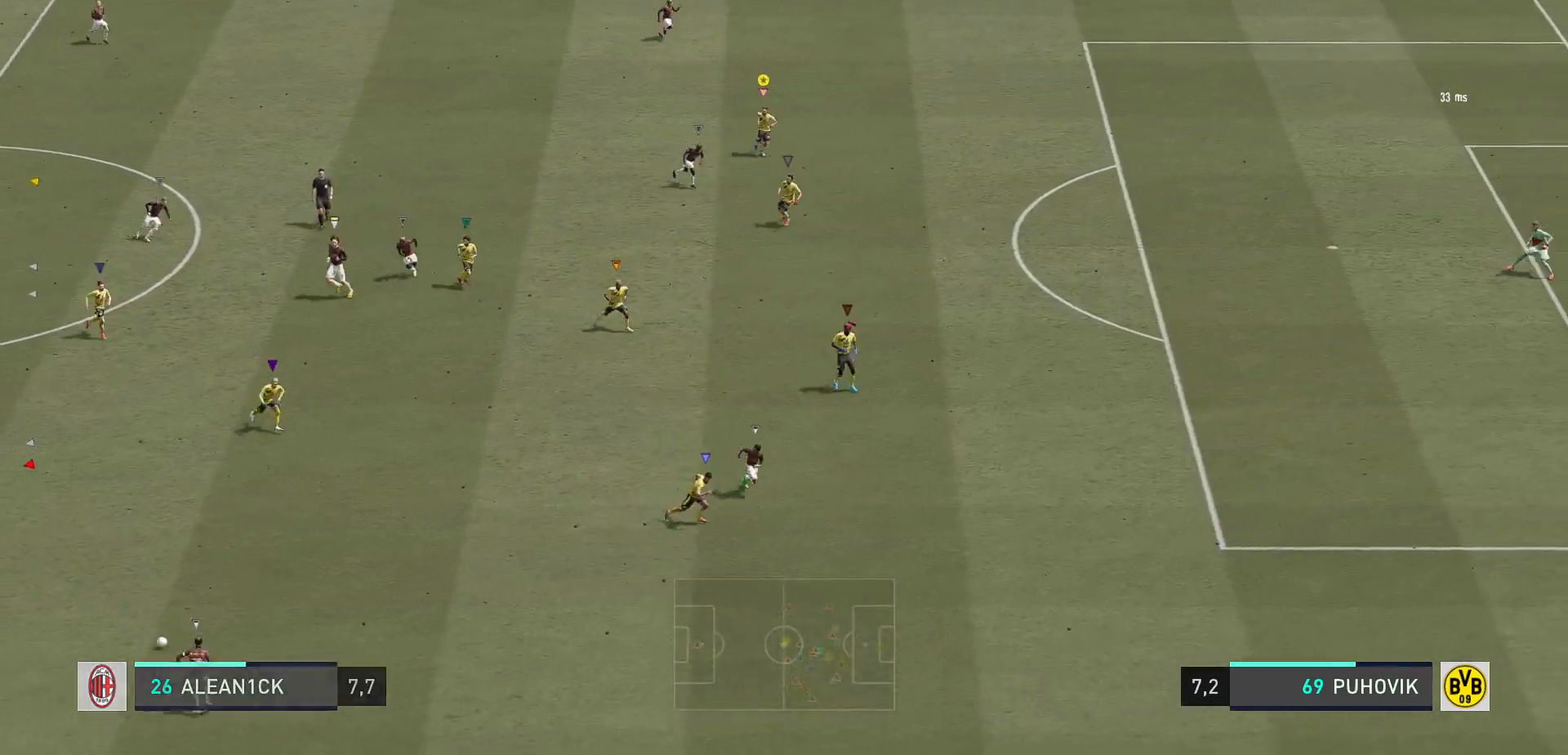
Gameplay with a controller (Xbox layout); each line is a JSON object with the inputs held at the frame after it (dt_ms = milliseconds from this image to that frame). "events" lists button and stick changes between this image and that frame as [ms after this image, input, new state], when the widget could be followed in between. Not read: L3 R3 left_stick.
{"dt_ms": 500, "buttons": [], "right_stick": "center", "events": []}
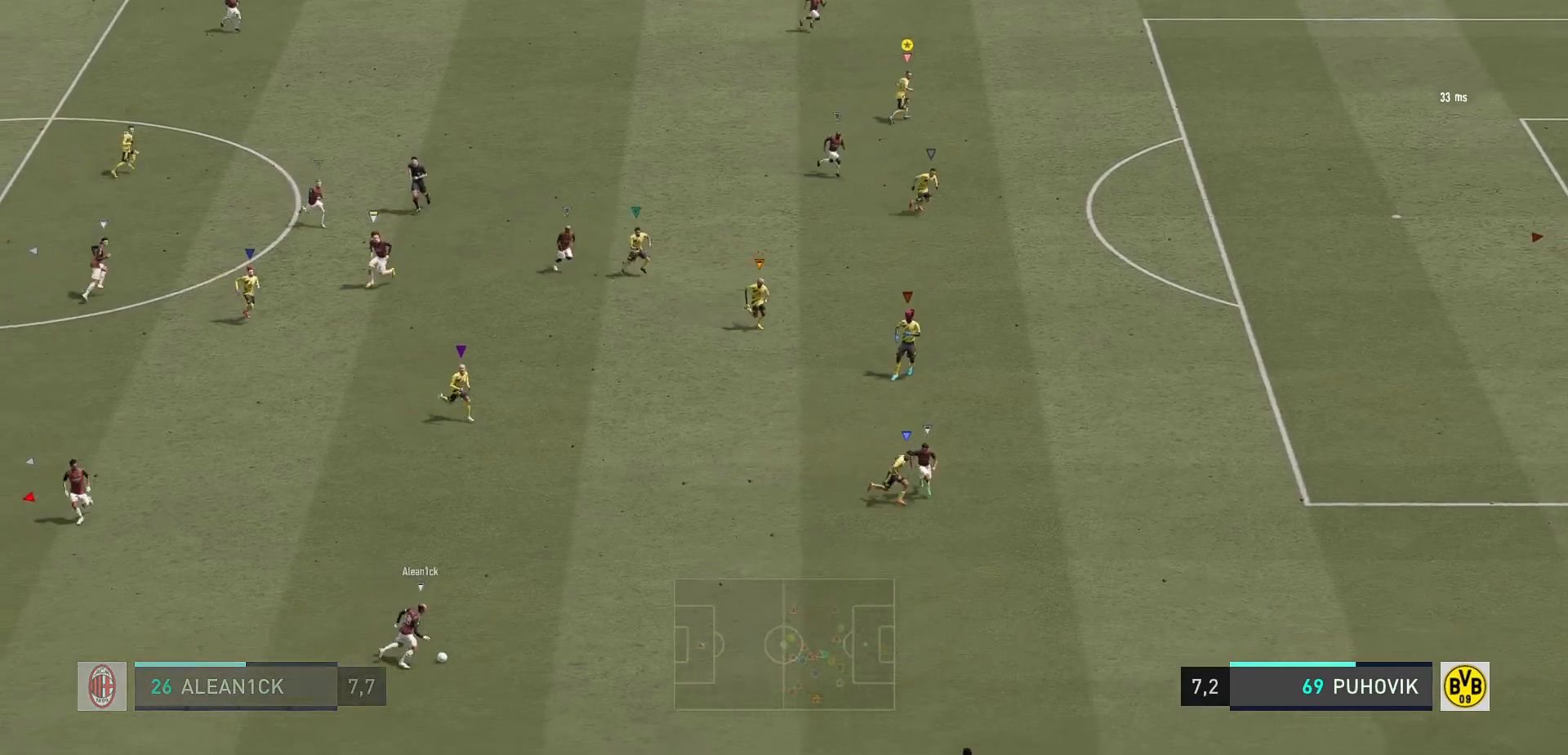
{"dt_ms": 500, "buttons": [], "right_stick": "center", "events": [[33, "R2", "down"], [450, "R2", "up"]]}
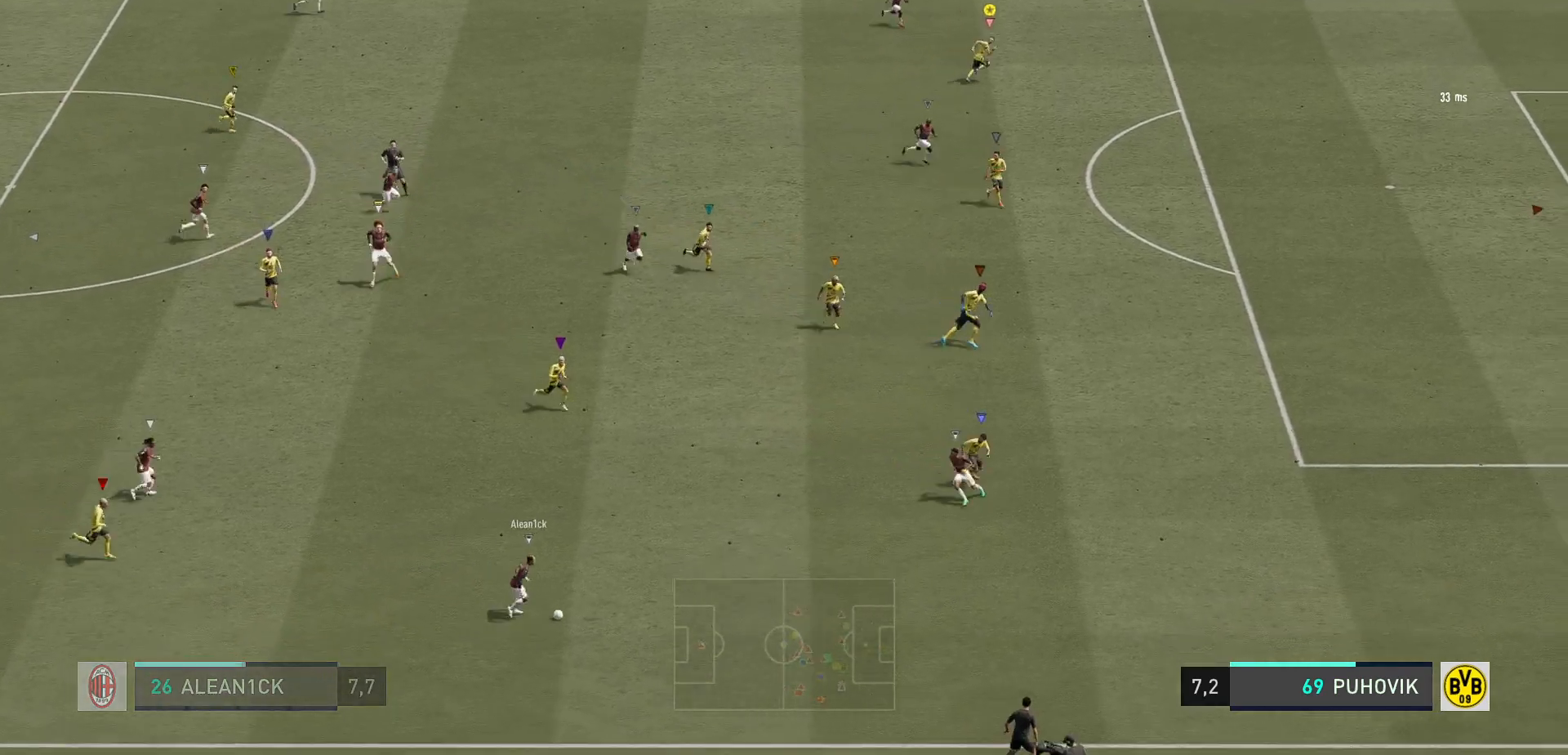
{"dt_ms": 500, "buttons": [], "right_stick": "center", "events": [[217, "R2", "down"], [467, "R2", "up"]]}
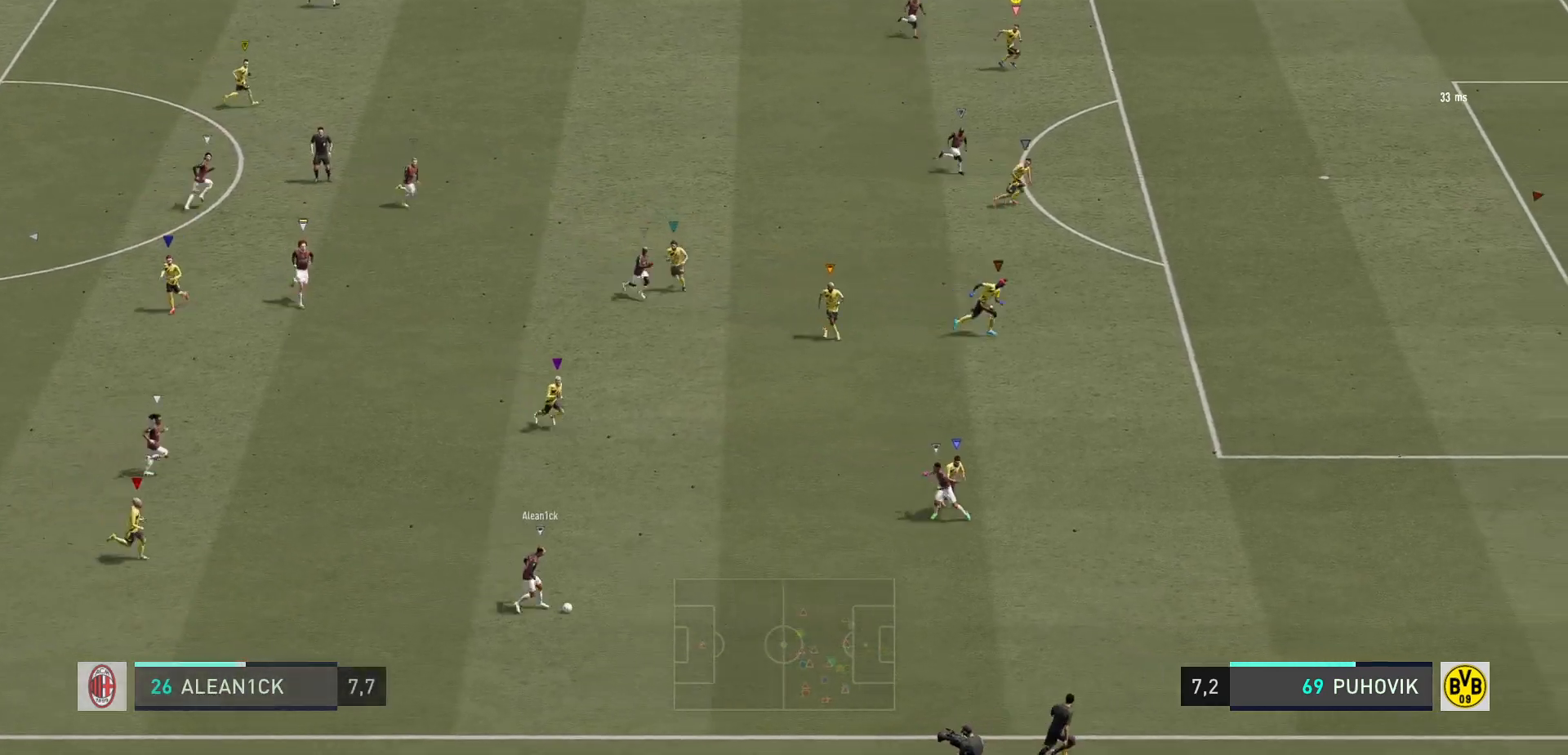
{"dt_ms": 500, "buttons": [], "right_stick": "center", "events": []}
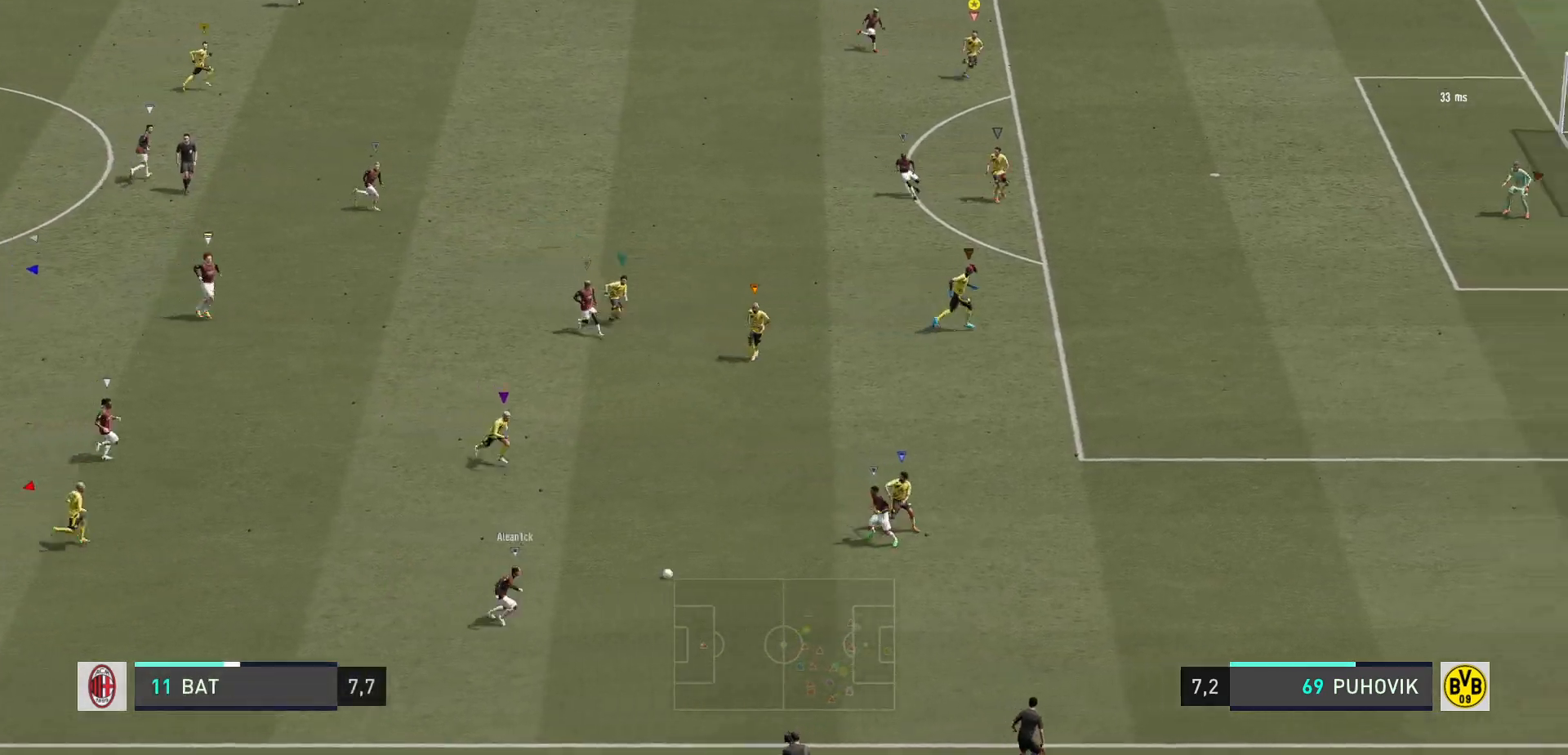
{"dt_ms": 500, "buttons": ["R2"], "right_stick": "center", "events": [[433, "R2", "down"]]}
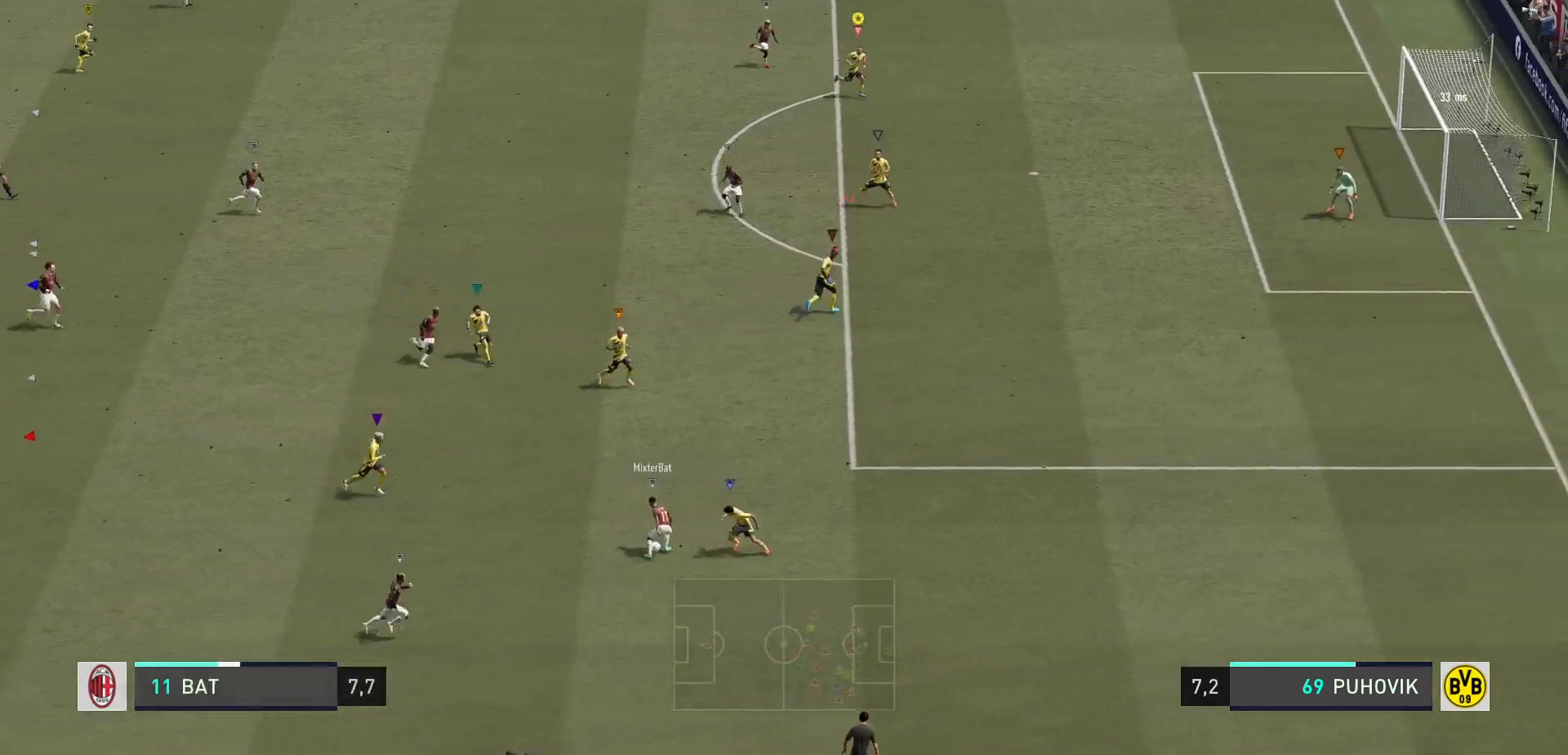
{"dt_ms": 1000, "buttons": ["L2"], "right_stick": "center"}
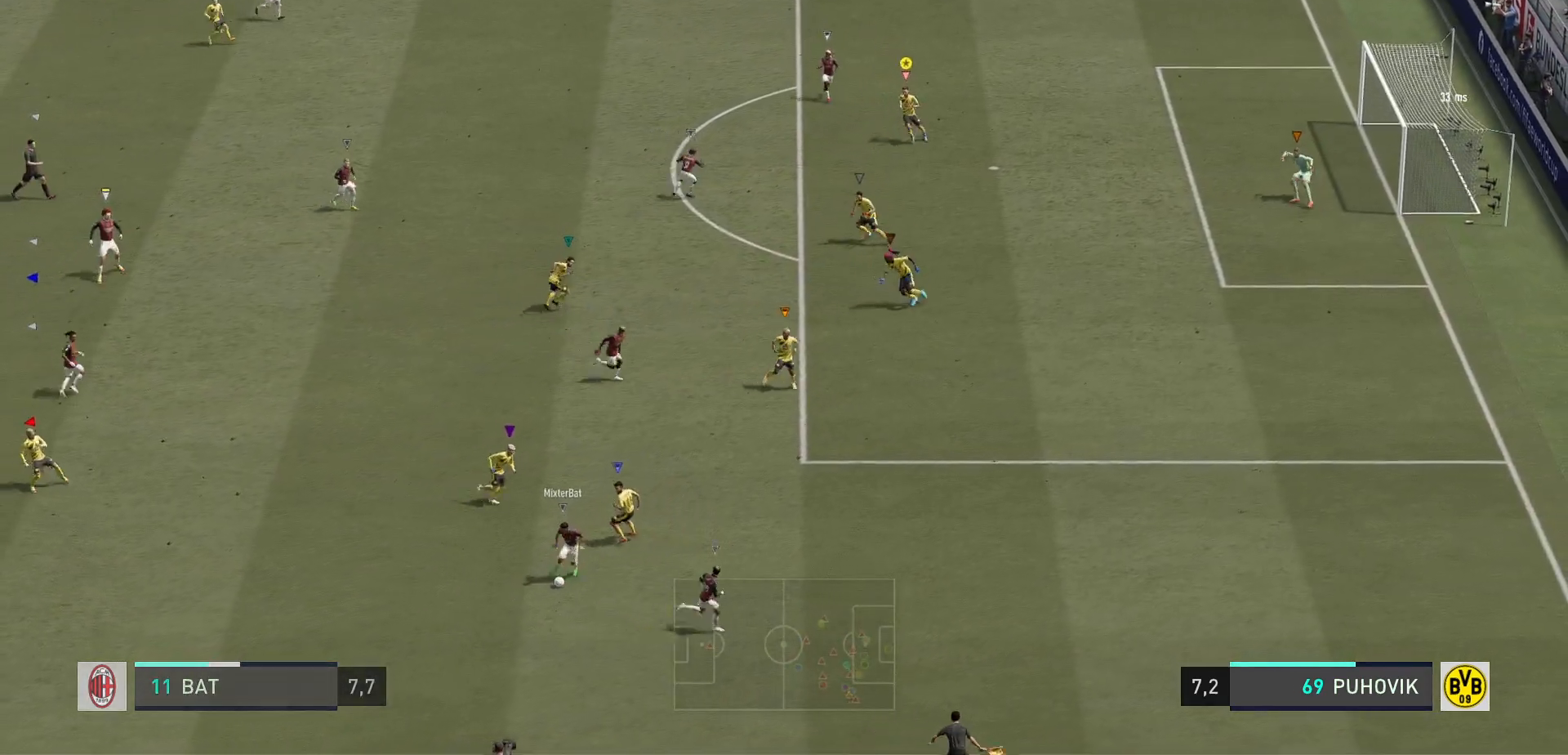
{"dt_ms": 500, "buttons": ["L2"], "right_stick": "center", "events": []}
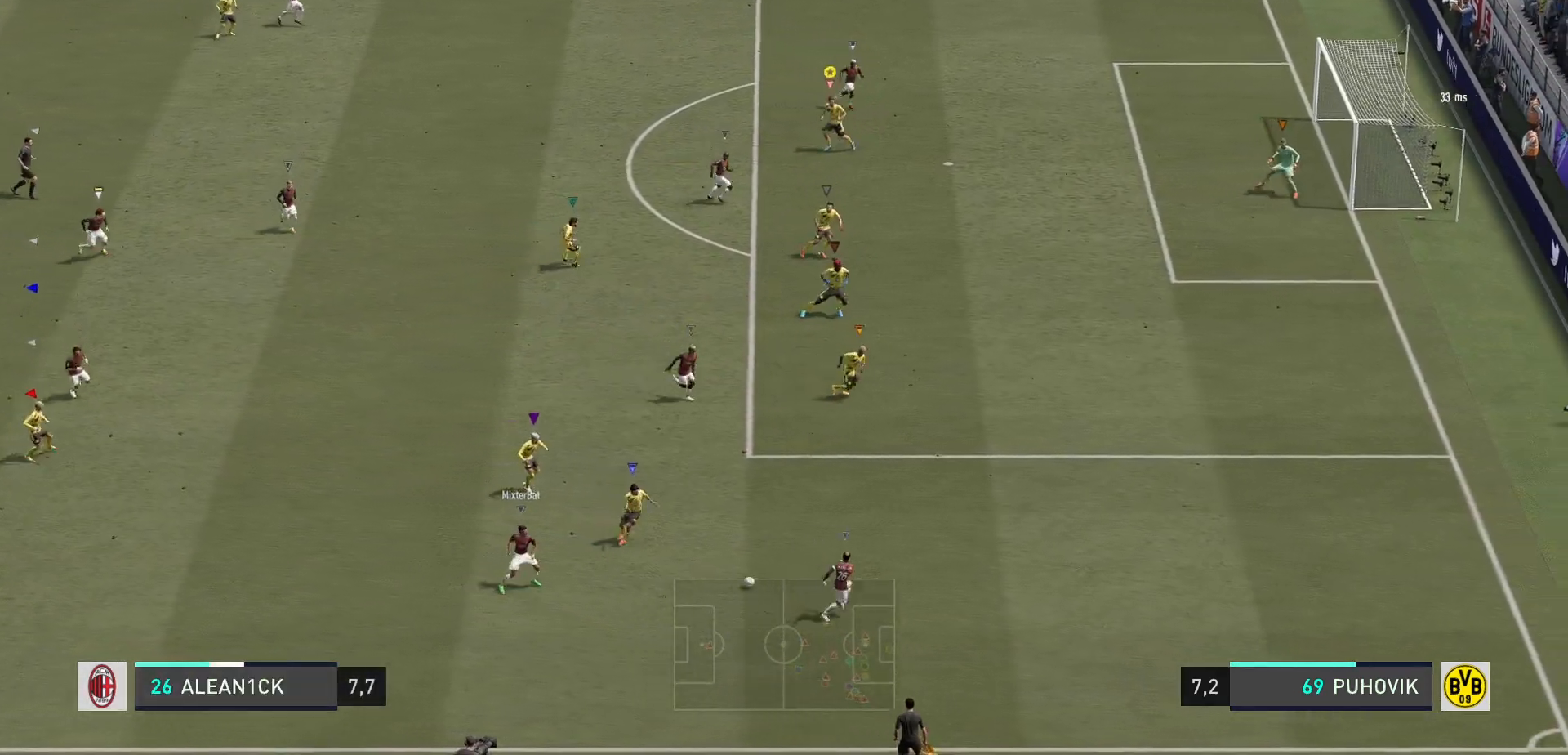
{"dt_ms": 500, "buttons": ["L2", "R2"], "right_stick": "center", "events": [[333, "R2", "down"]]}
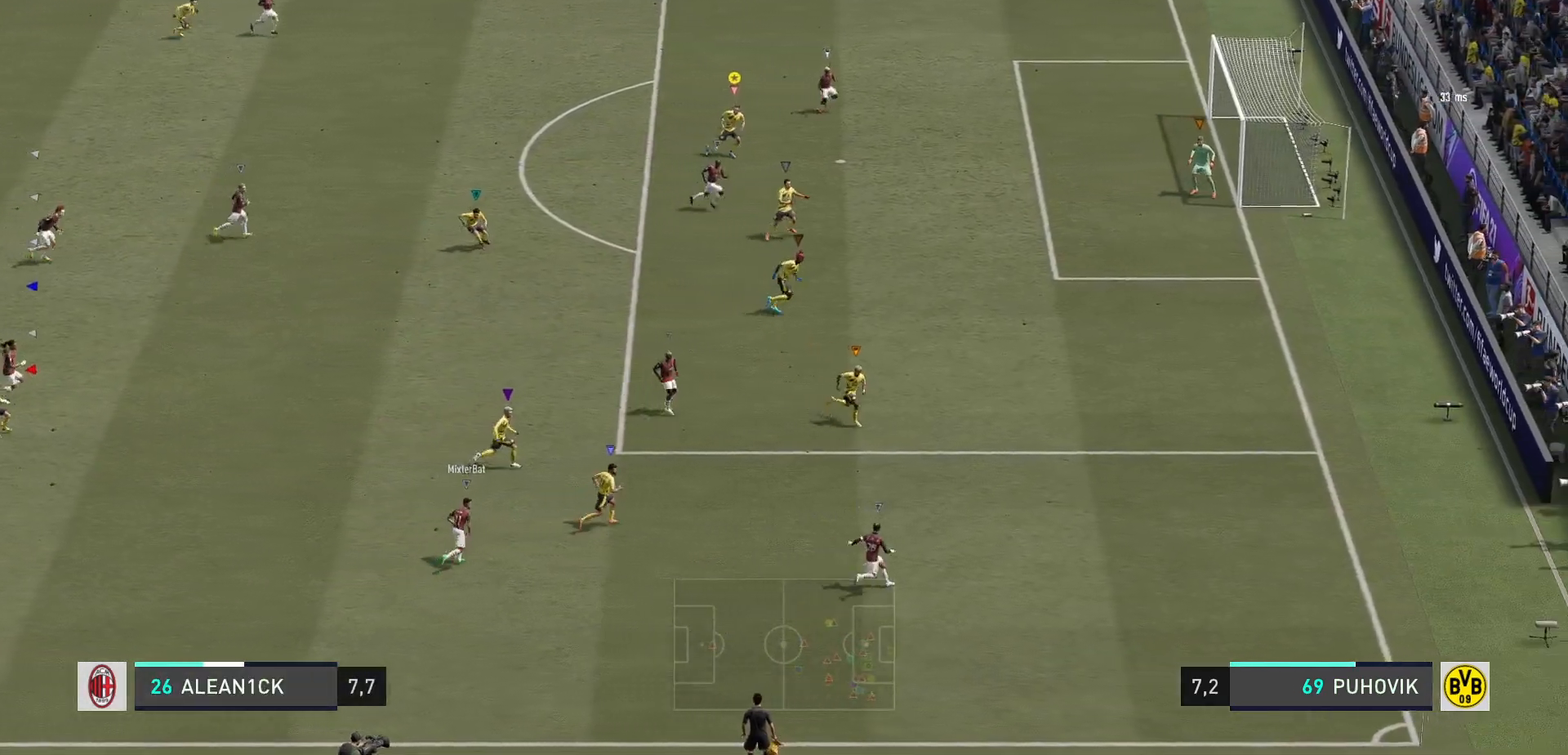
{"dt_ms": 500, "buttons": ["R2"], "right_stick": "center", "events": [[67, "L2", "up"]]}
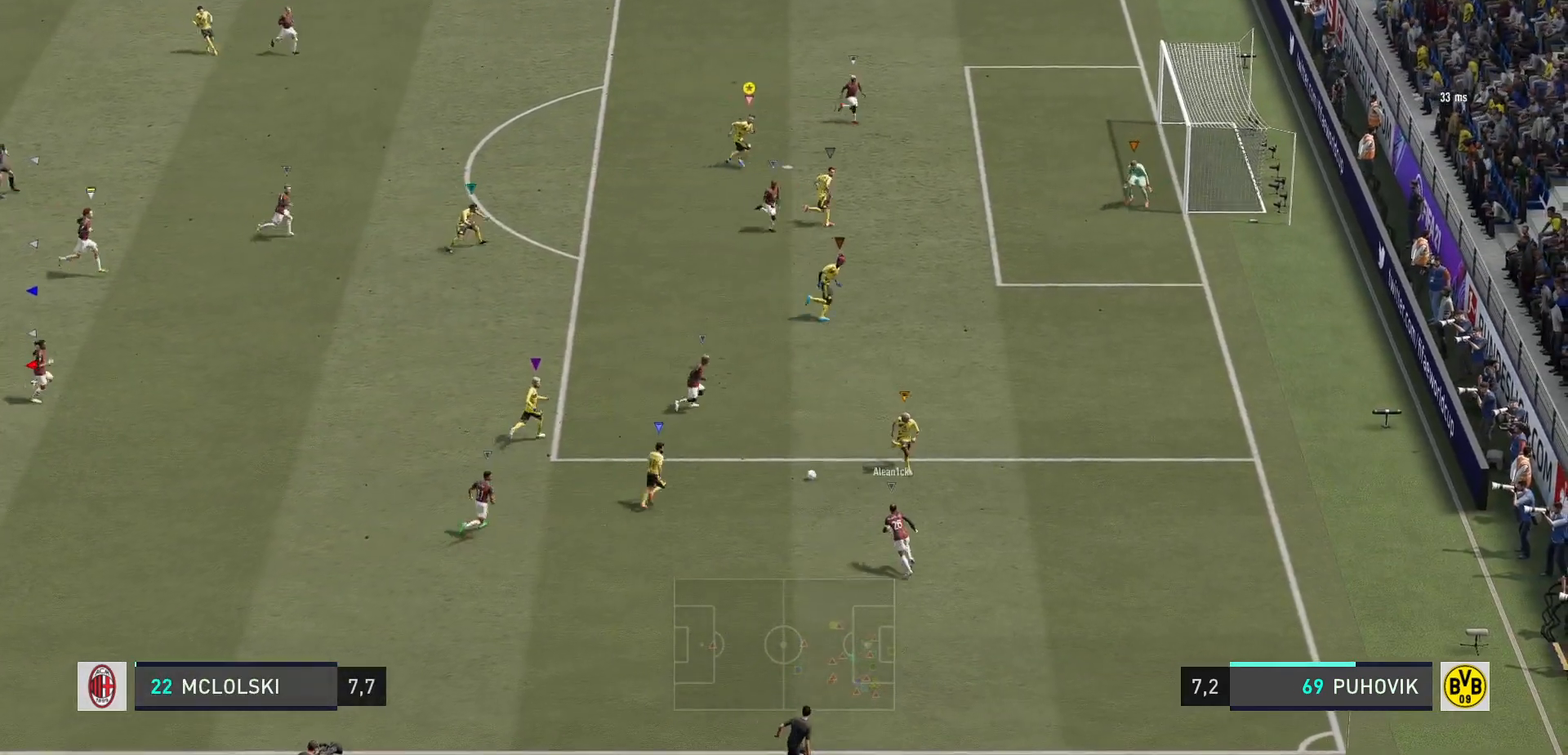
{"dt_ms": 500, "buttons": ["R2"], "right_stick": "center"}
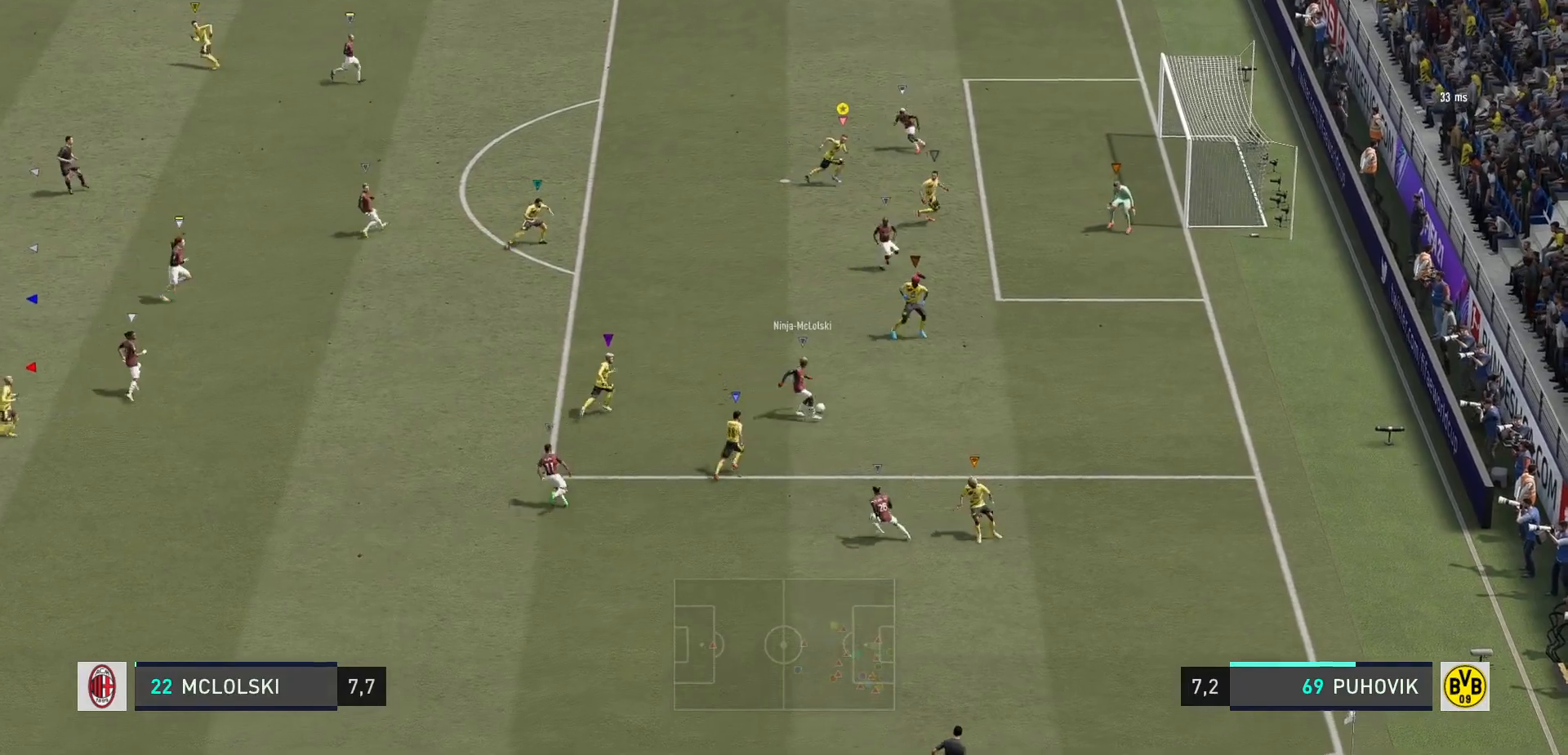
{"dt_ms": 500, "buttons": ["L2"], "right_stick": "center", "events": [[33, "R2", "up"], [233, "L2", "down"]]}
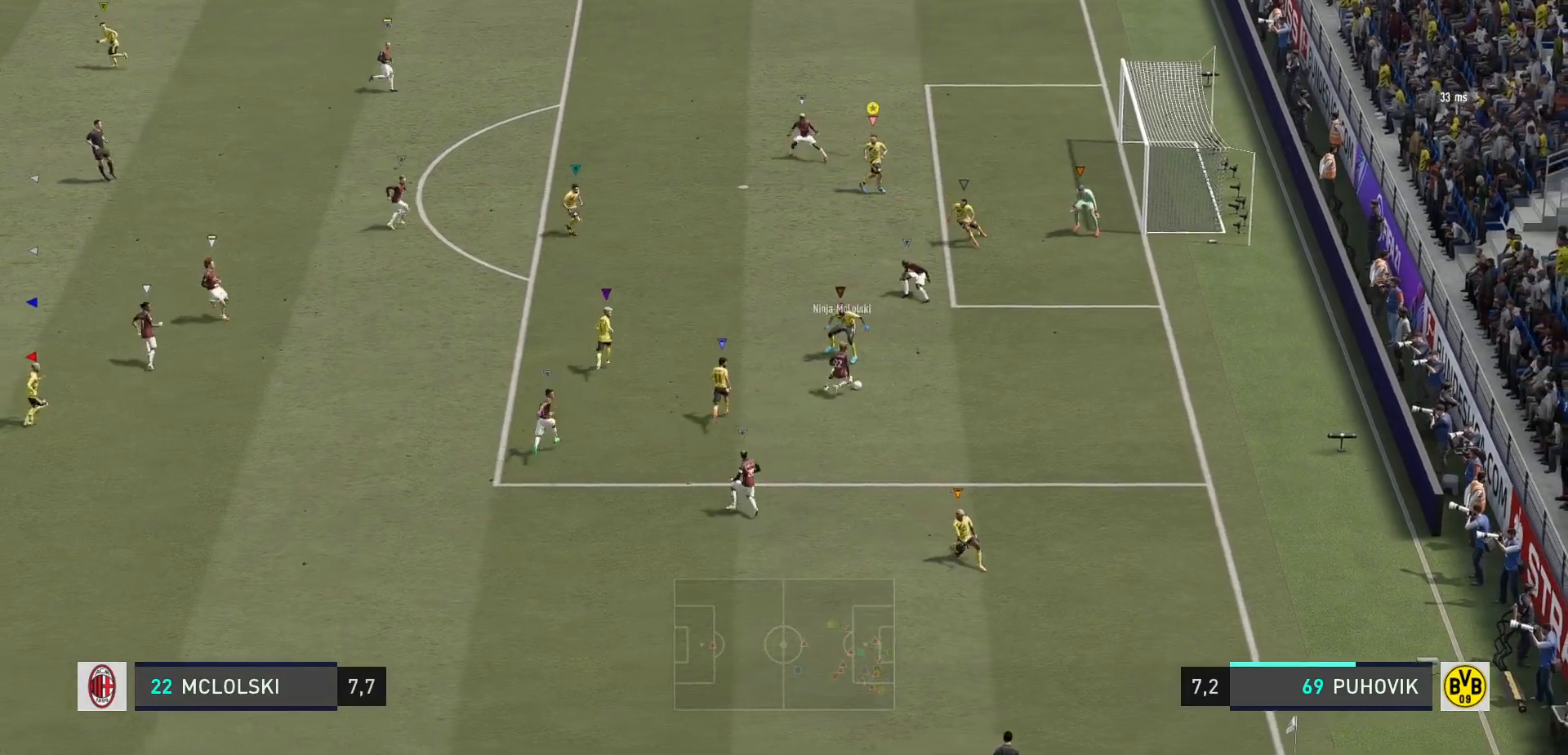
{"dt_ms": 500, "buttons": ["L2"], "right_stick": "center", "events": []}
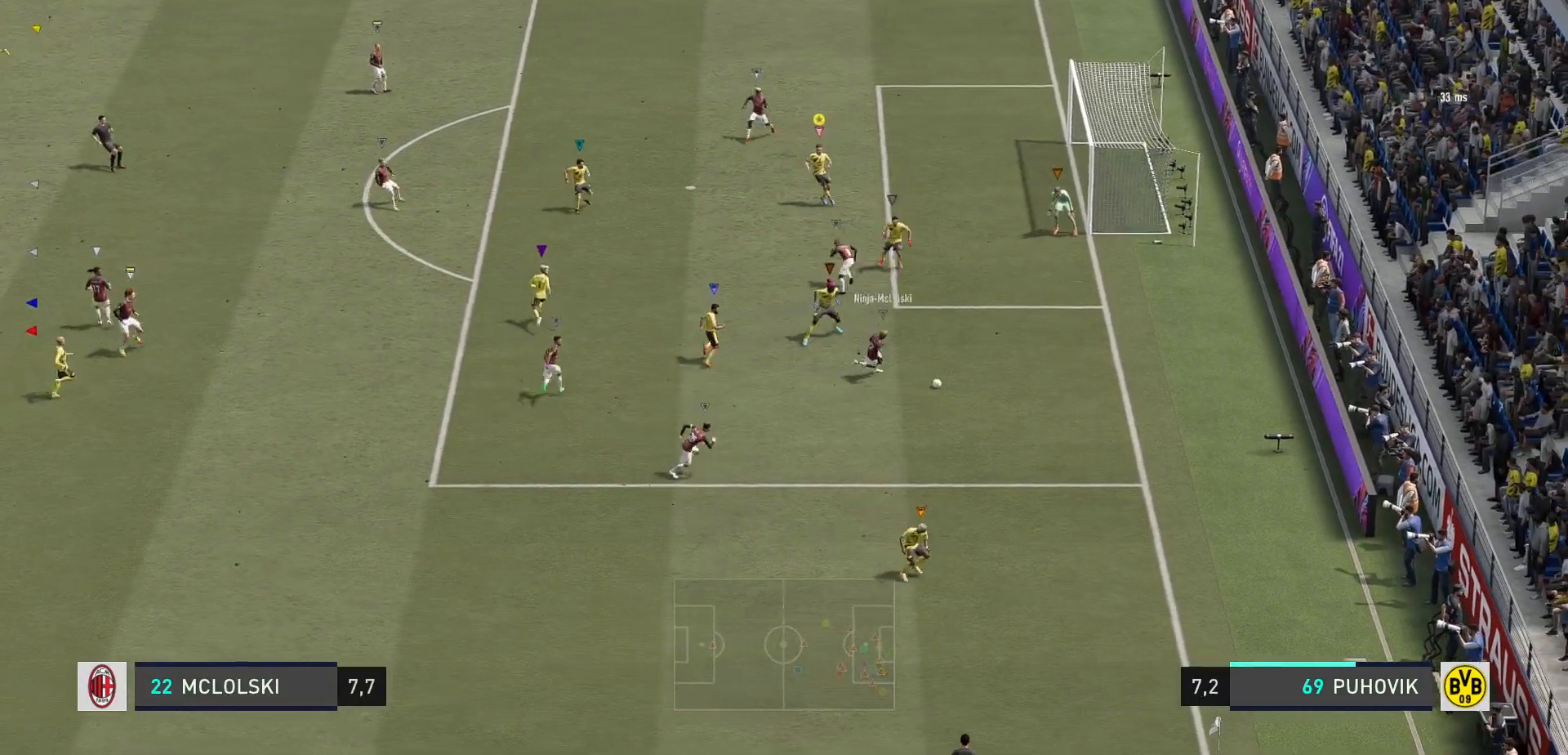
{"dt_ms": 500, "buttons": ["L2", "R2"], "right_stick": "center", "events": [[450, "R2", "down"]]}
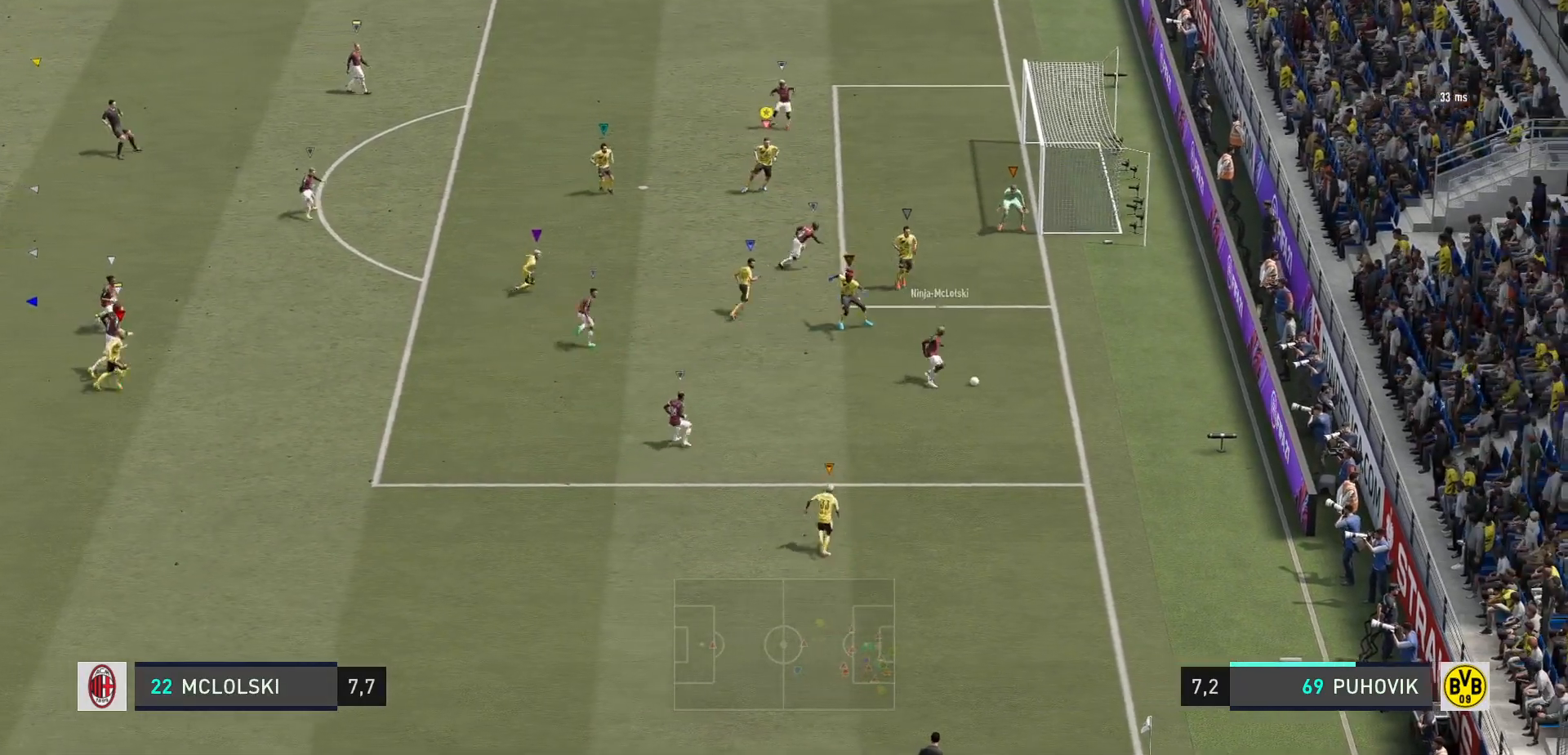
{"dt_ms": 500, "buttons": ["L2", "R2"], "right_stick": "center", "events": []}
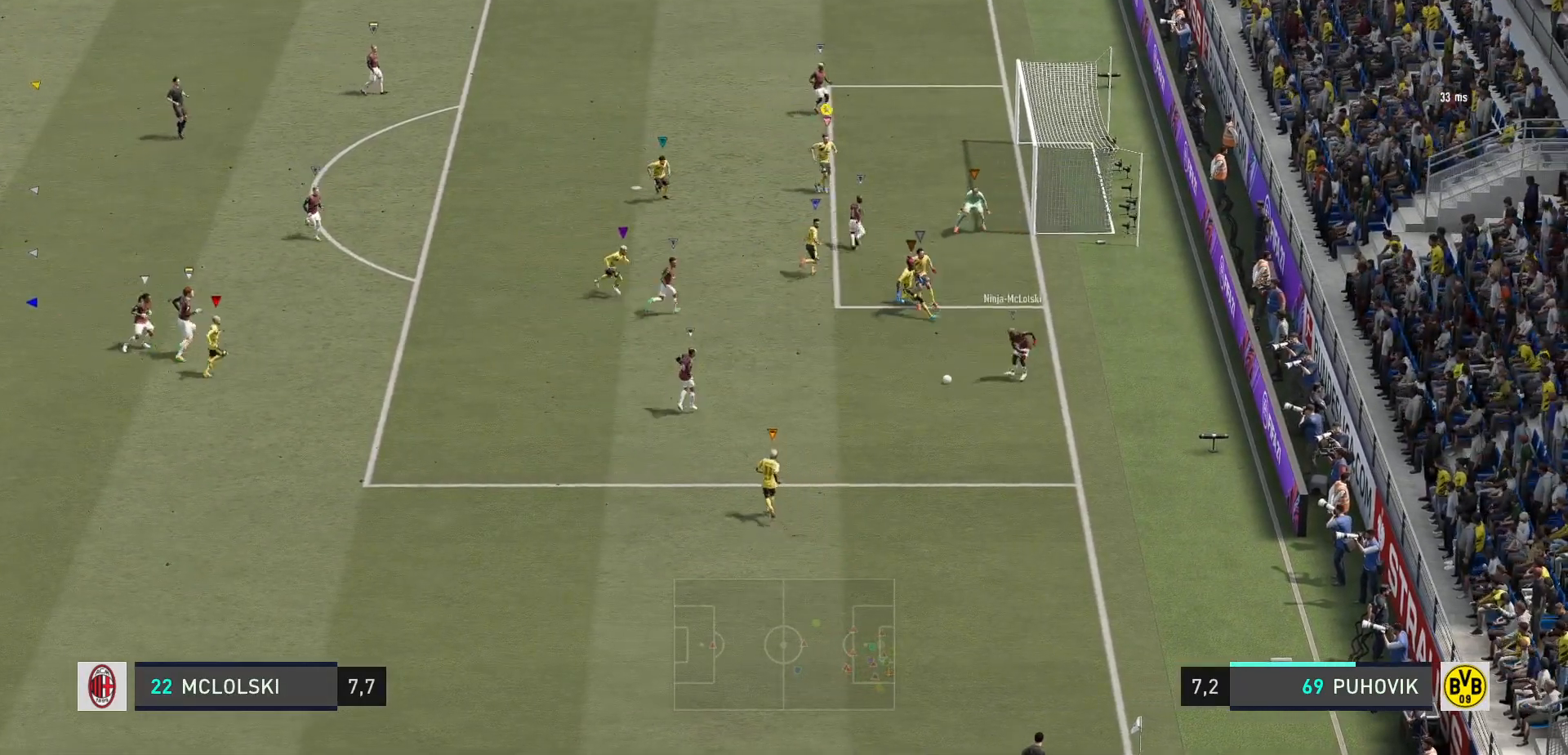
{"dt_ms": 500, "buttons": ["L2", "R2"], "right_stick": "center", "events": [[83, "R2", "up"], [433, "R2", "down"]]}
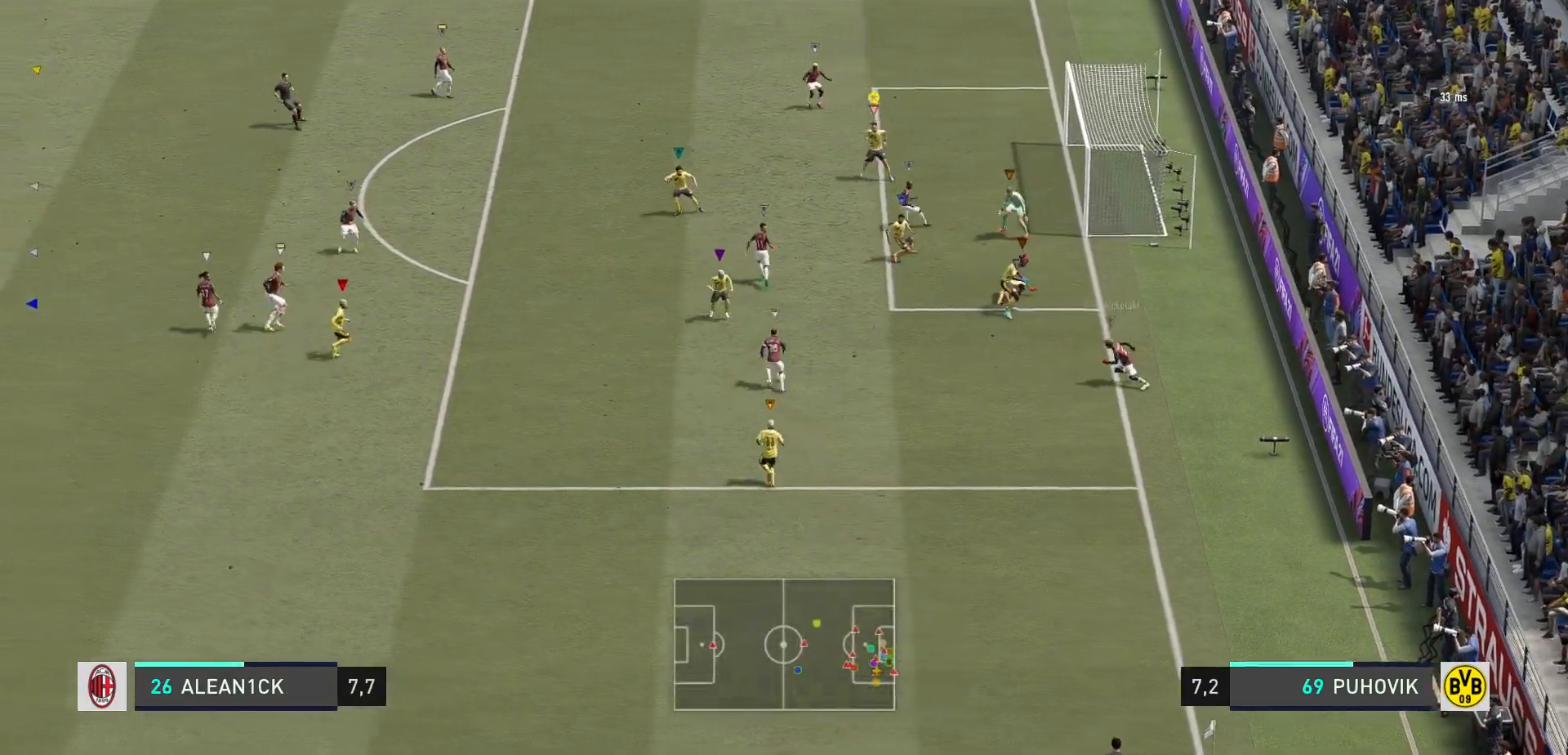
{"dt_ms": 500, "buttons": ["L2"], "right_stick": "center", "events": [[200, "R2", "up"]]}
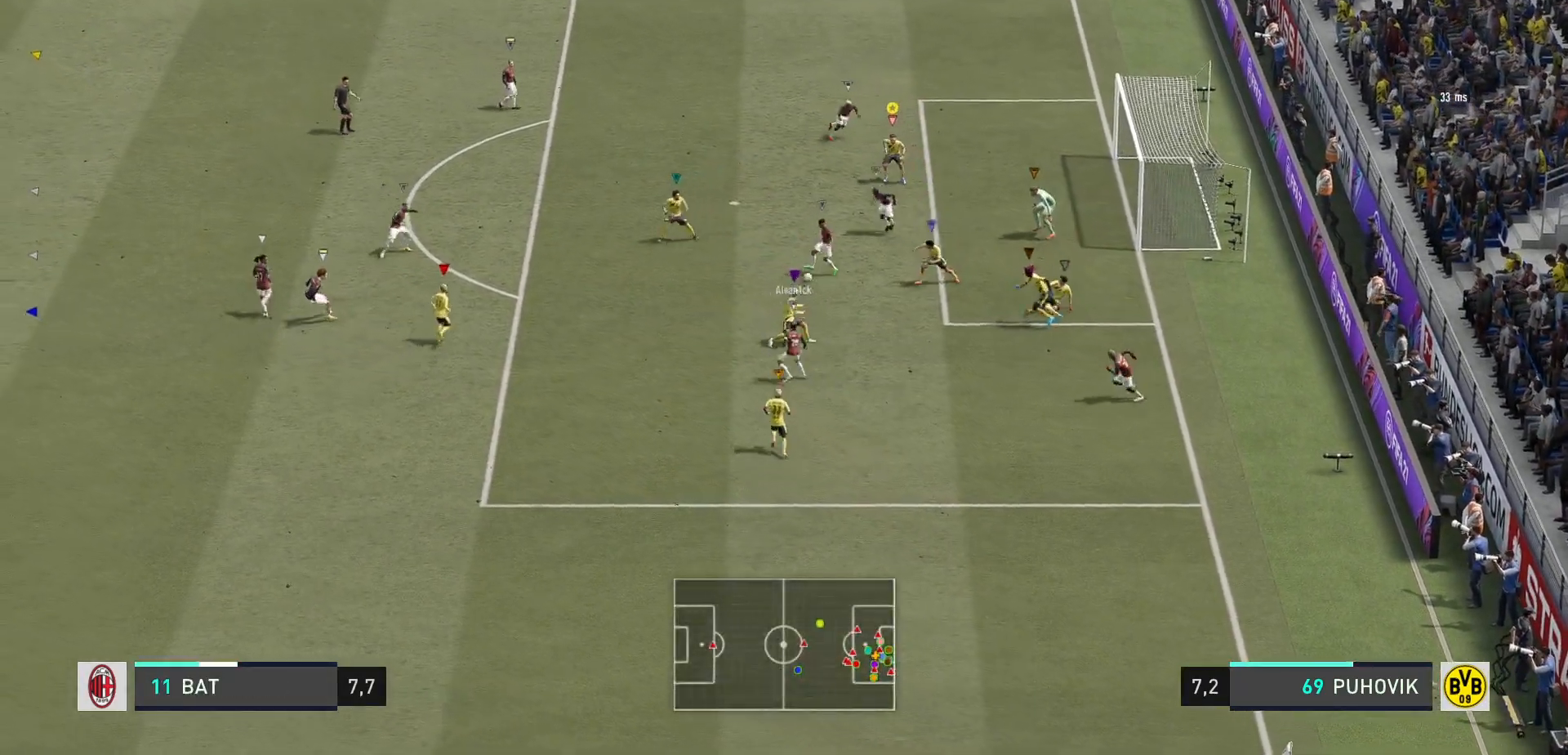
{"dt_ms": 500, "buttons": ["L2"], "right_stick": "center", "events": []}
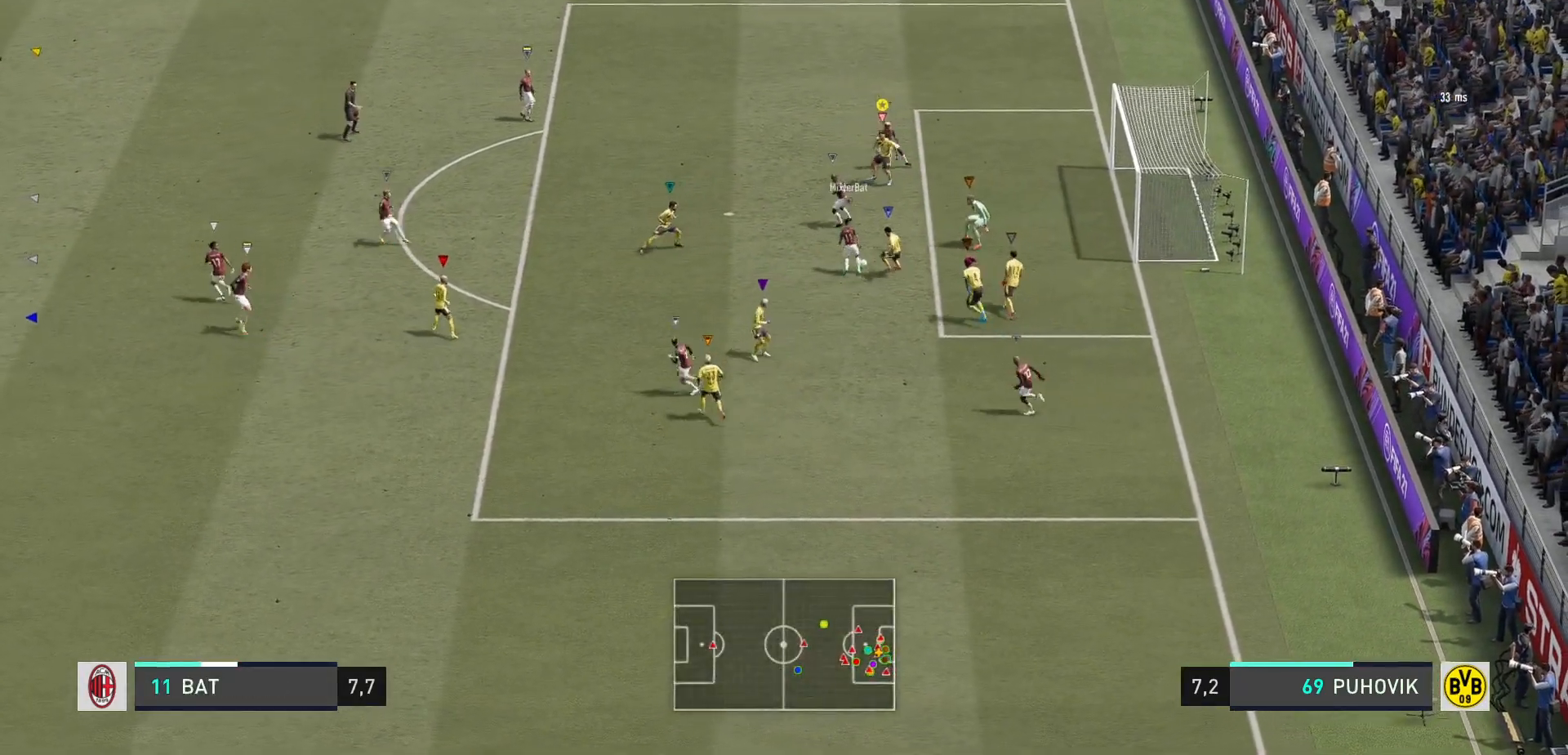
{"dt_ms": 500, "buttons": ["L2", "R2"], "right_stick": "center"}
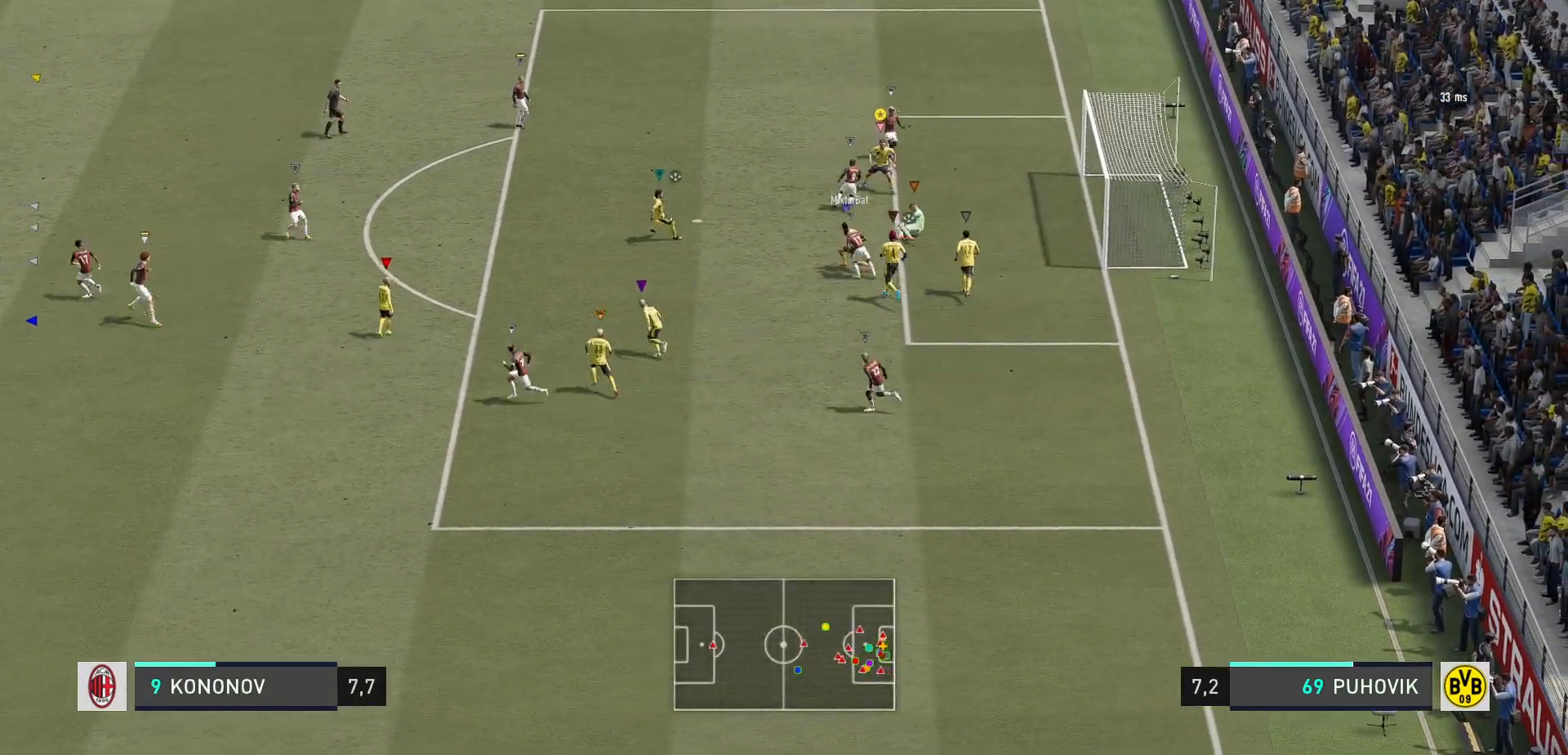
{"dt_ms": 500, "buttons": ["L2"], "right_stick": "center", "events": [[217, "R2", "up"]]}
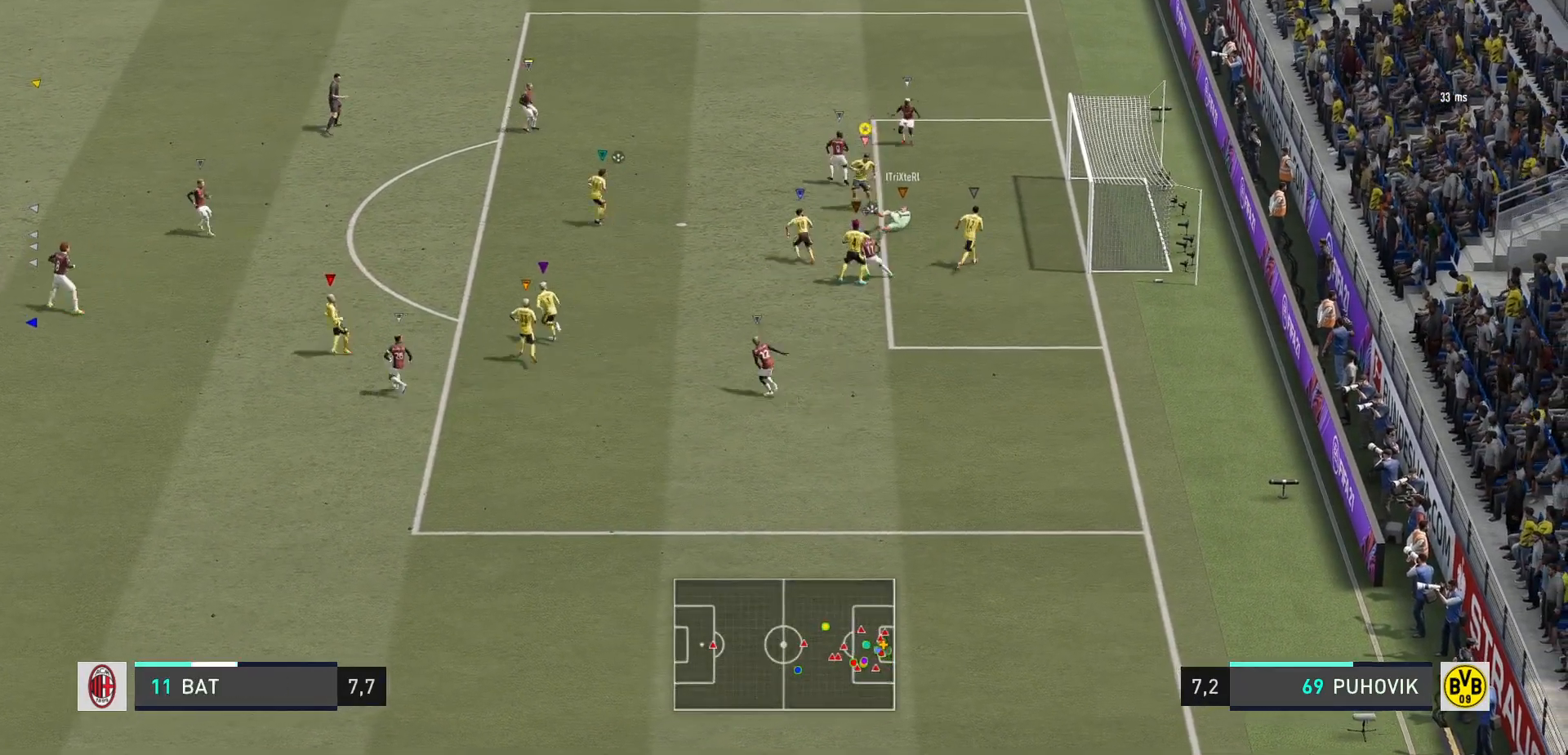
{"dt_ms": 500, "buttons": ["L2"], "right_stick": "center", "events": []}
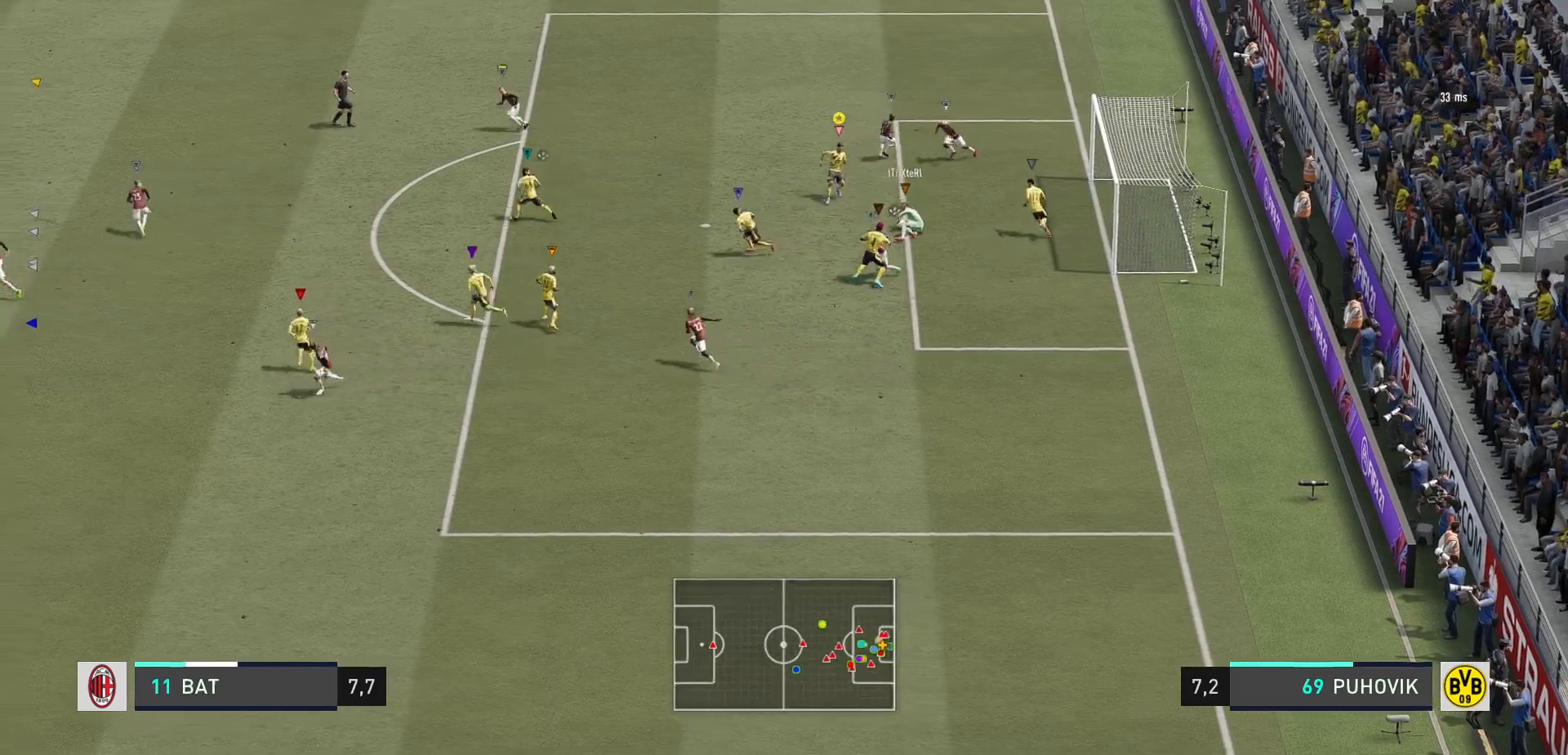
{"dt_ms": 500, "buttons": ["L2"], "right_stick": "center", "events": []}
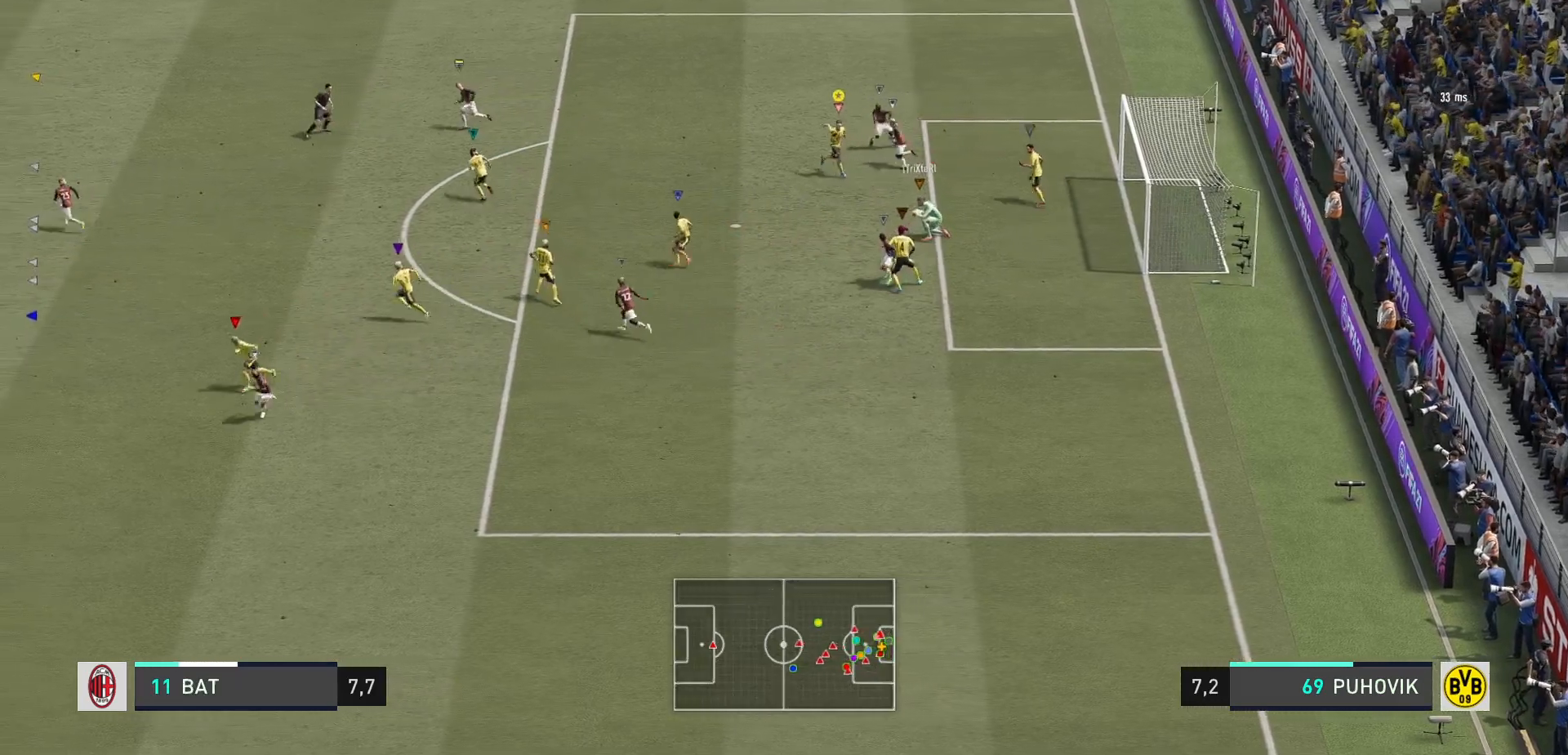
{"dt_ms": 500, "buttons": ["L2"], "right_stick": "center", "events": []}
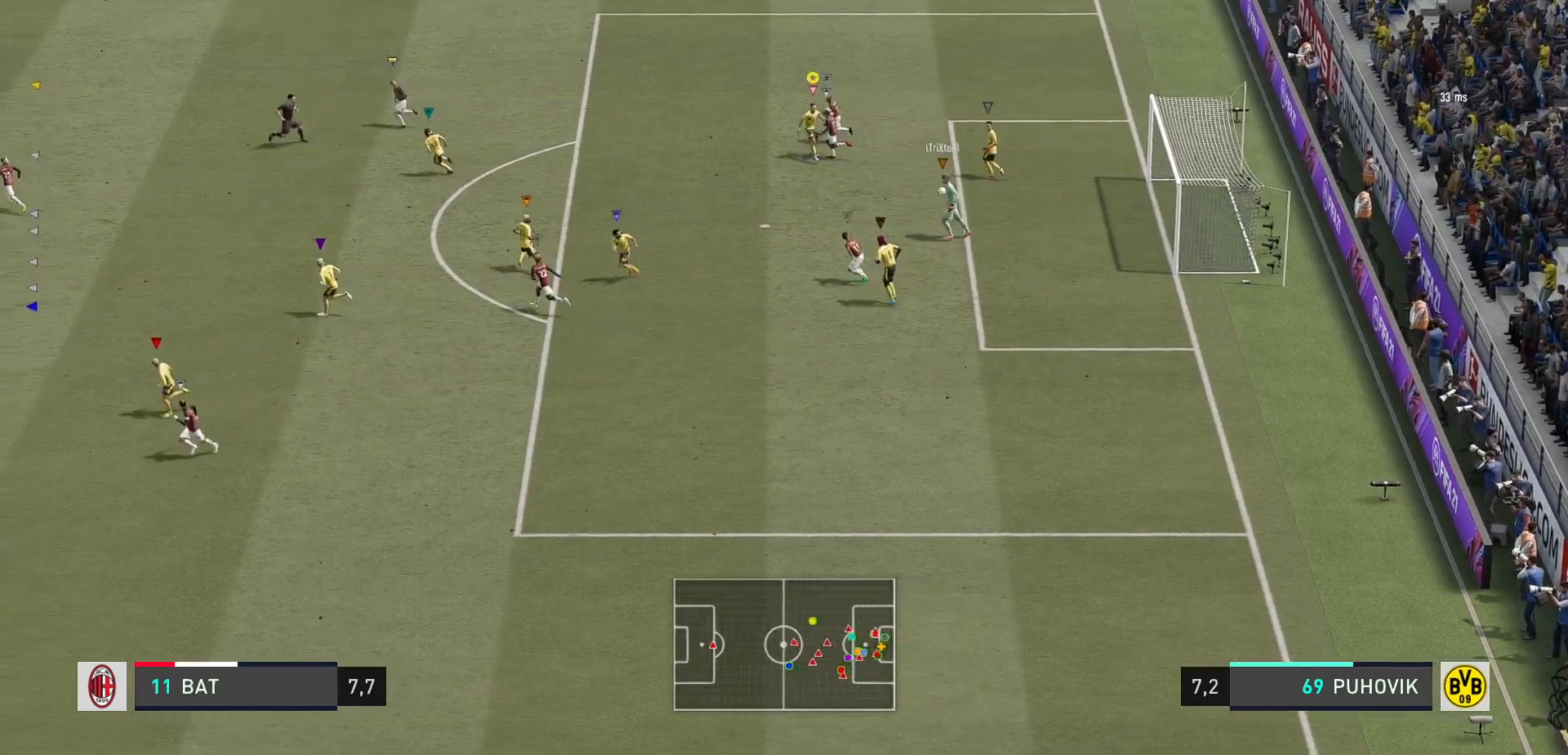
{"dt_ms": 500, "buttons": [], "right_stick": "center", "events": [[450, "L2", "up"]]}
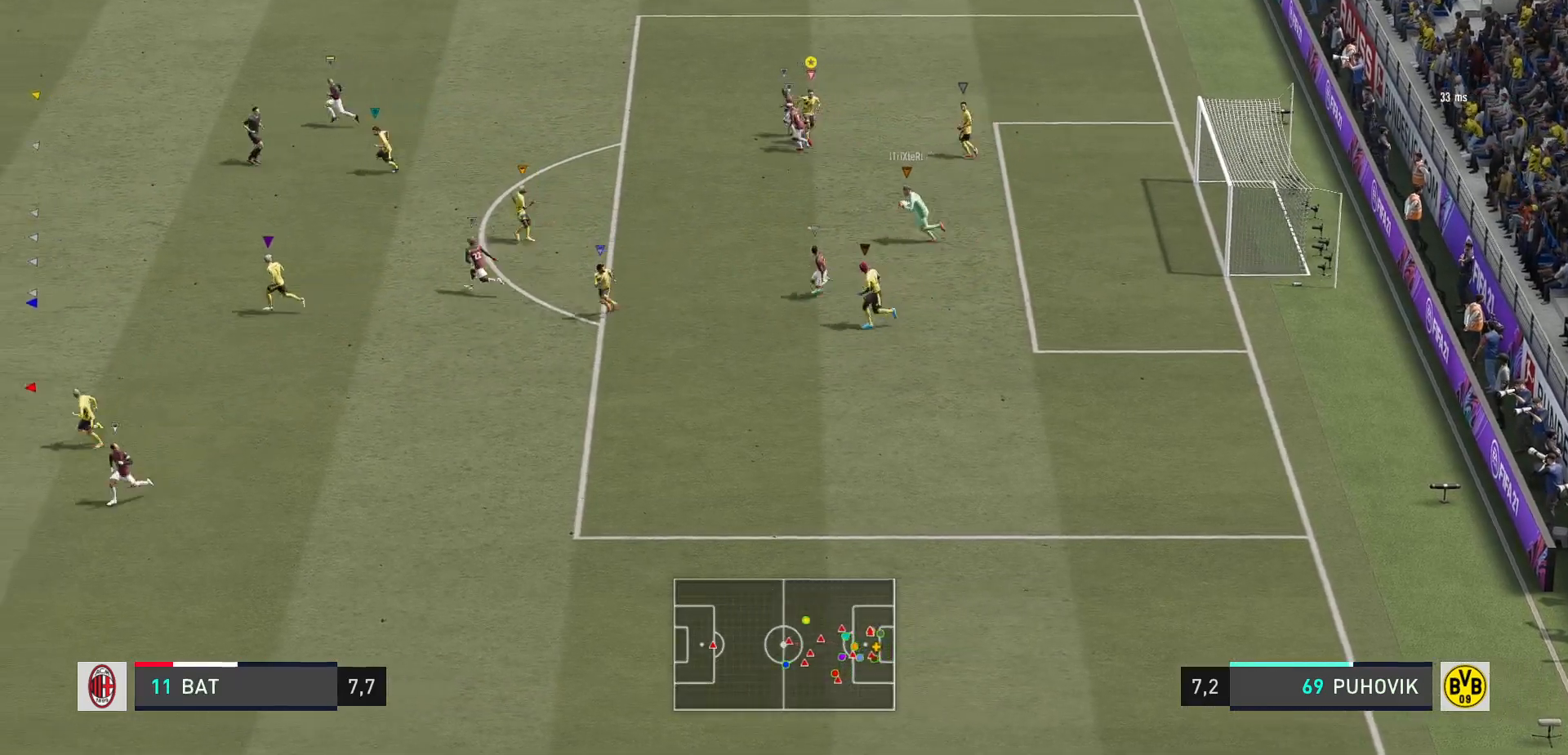
{"dt_ms": 500, "buttons": [], "right_stick": "center", "events": []}
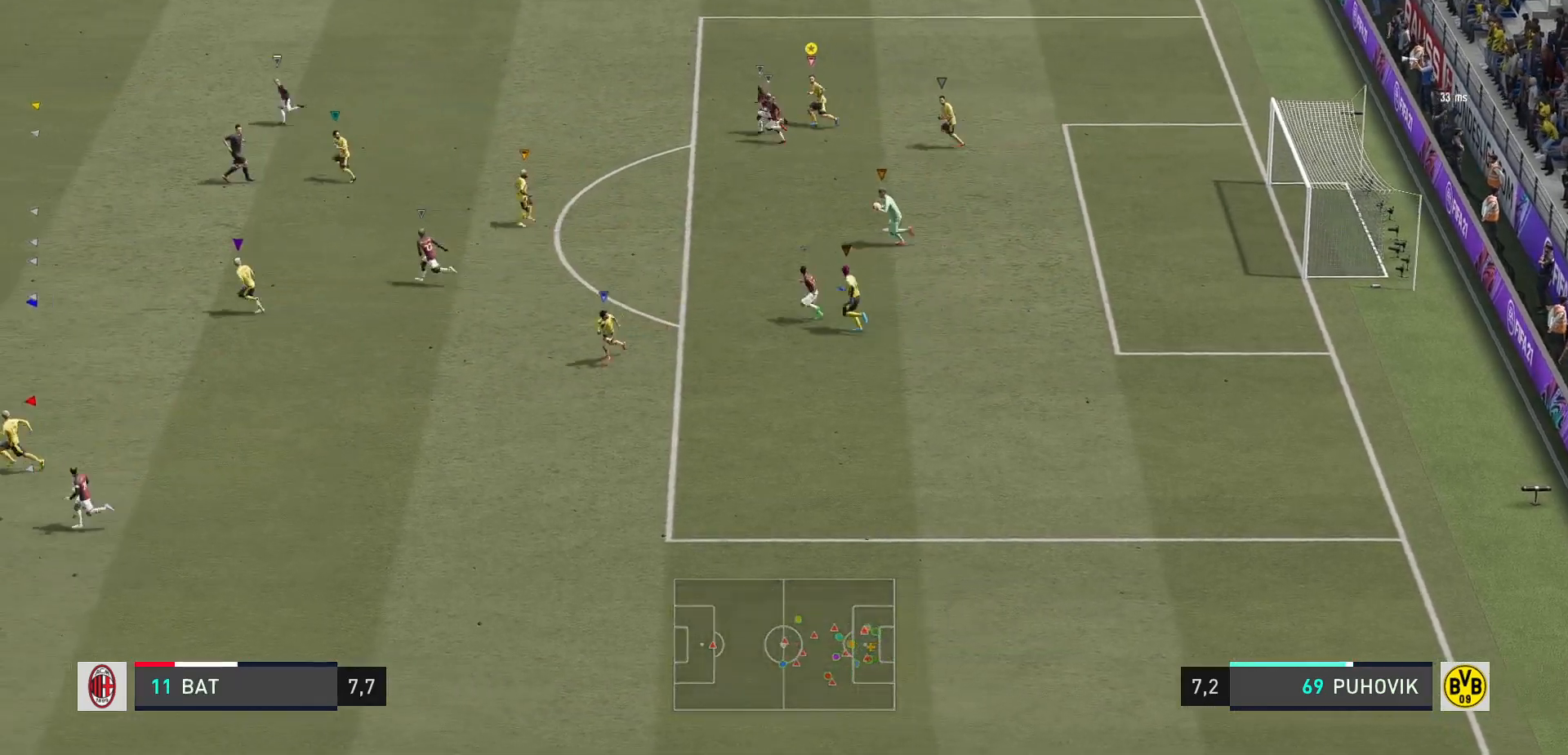
{"dt_ms": 500, "buttons": [], "right_stick": "center", "events": []}
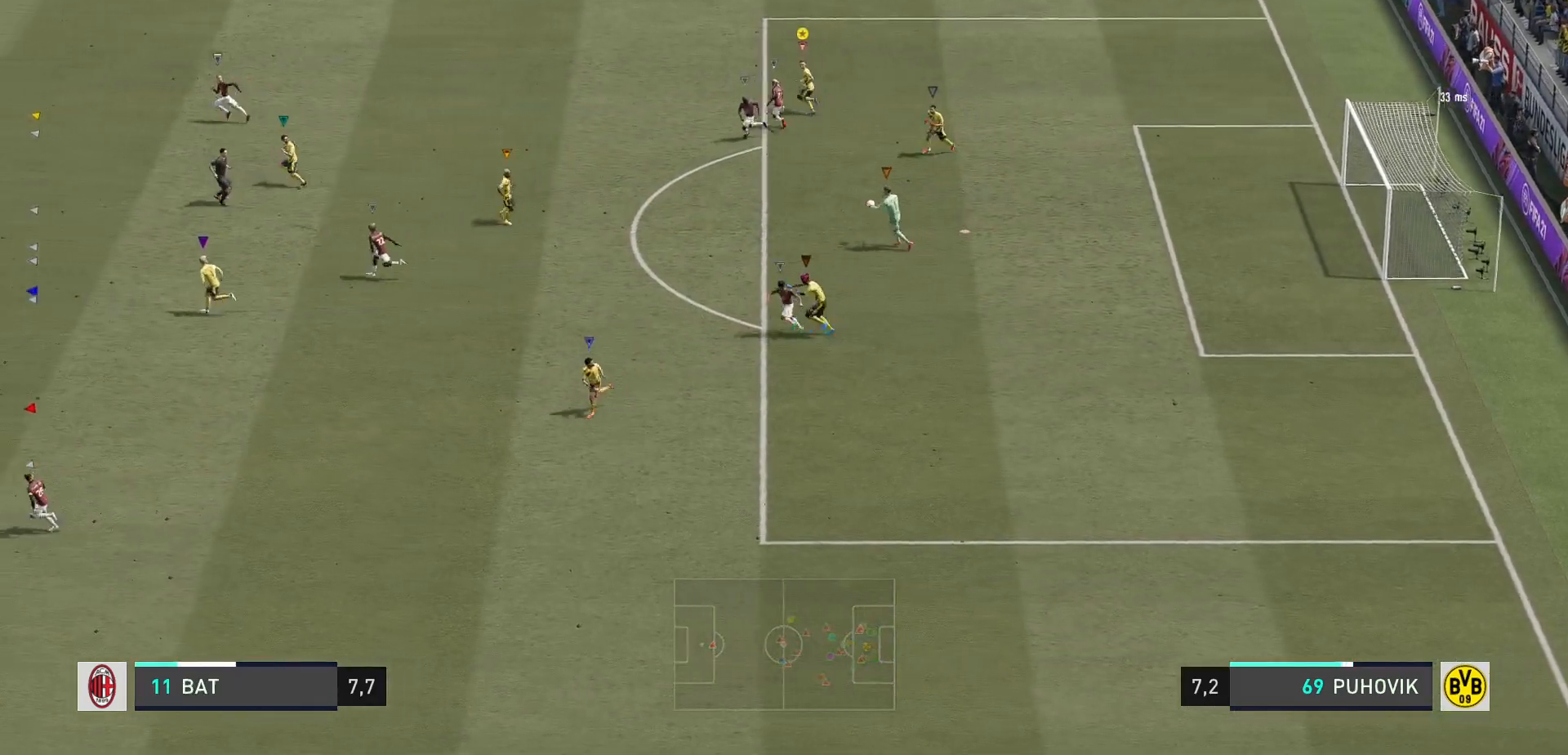
{"dt_ms": 500, "buttons": [], "right_stick": "center", "events": []}
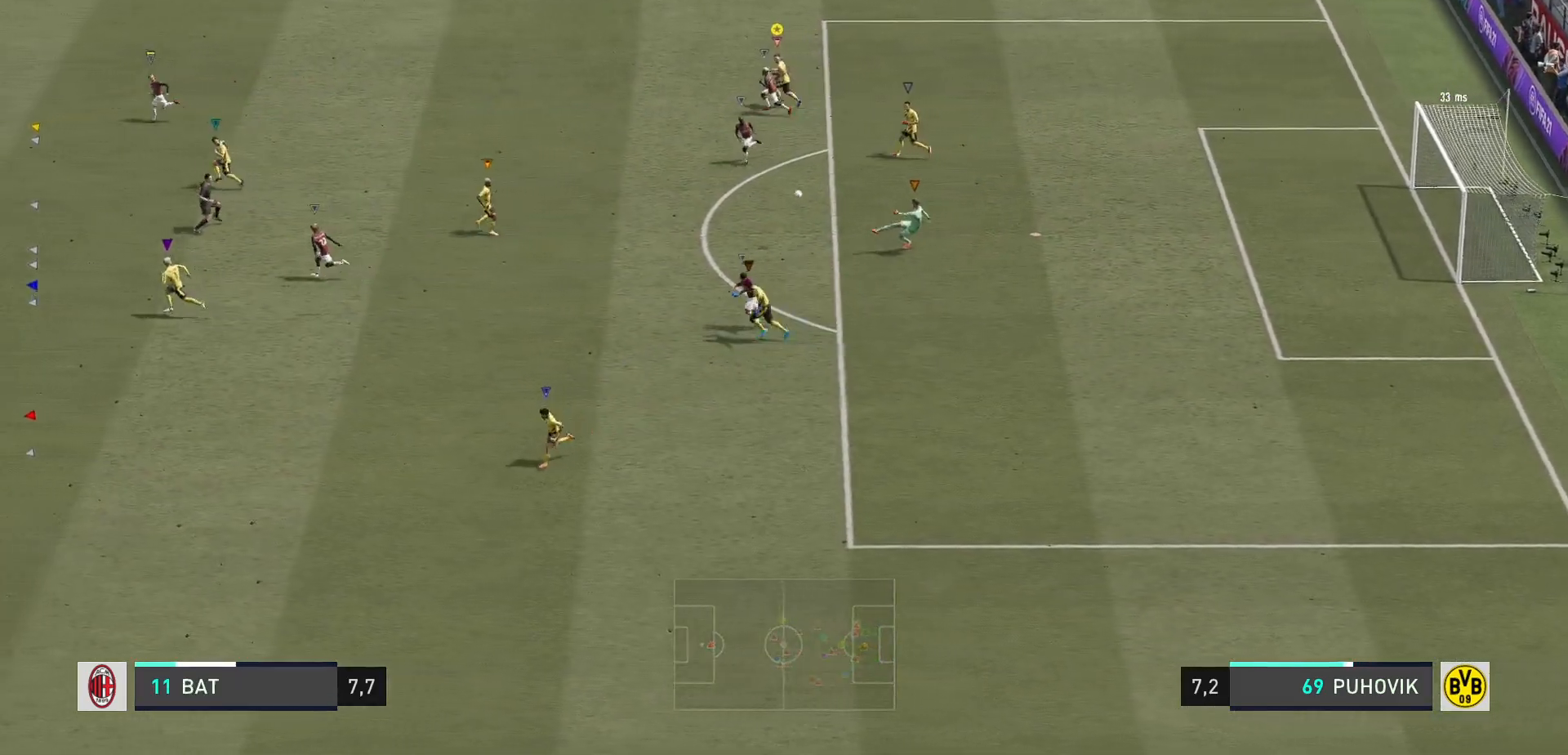
{"dt_ms": 500, "buttons": [], "right_stick": "center", "events": []}